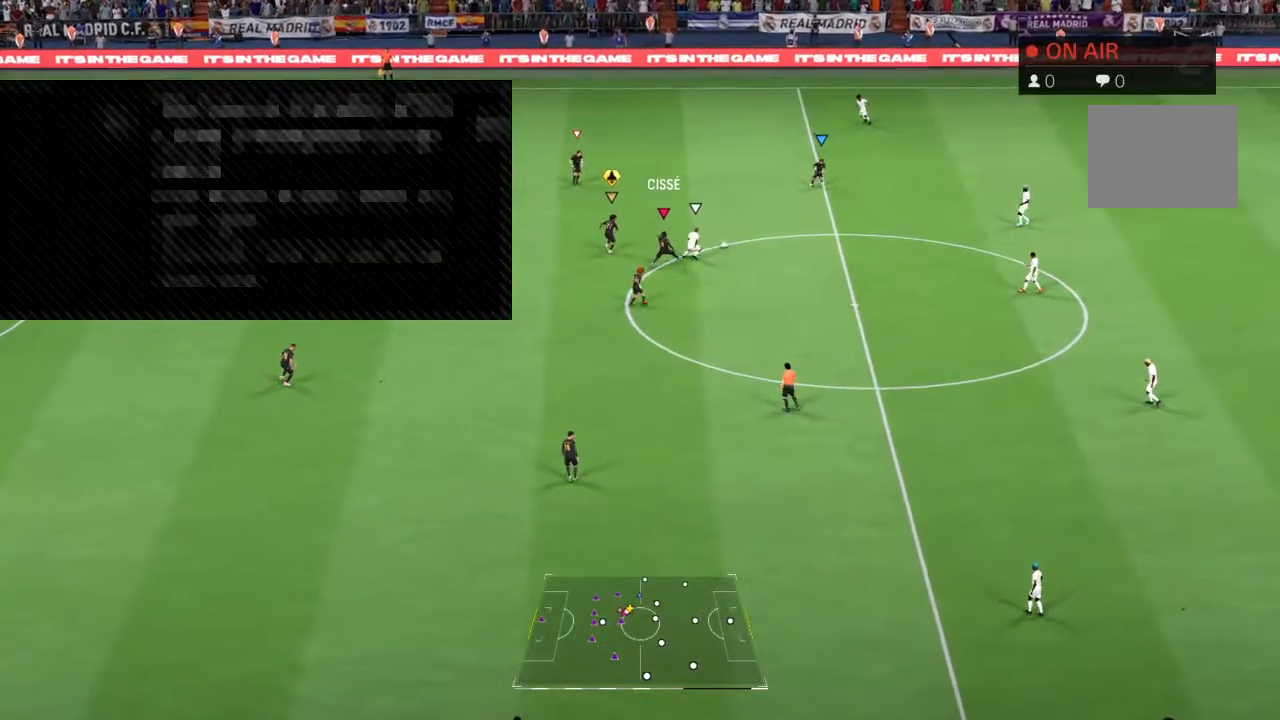
Gameplay with a controller (PlayStation layout); each line is a JSON object with the inputs held at the frame after it. "events" lists button and stick changes between this image and that frame as [ms after this image, input, new state], when the widget could be followed in between. Not read: L3 R3.
{"buttons": ["R2"], "left_stick": "right", "right_stick": "center", "events": [[117, "left_stick", "right"], [133, "R2", "down"]]}
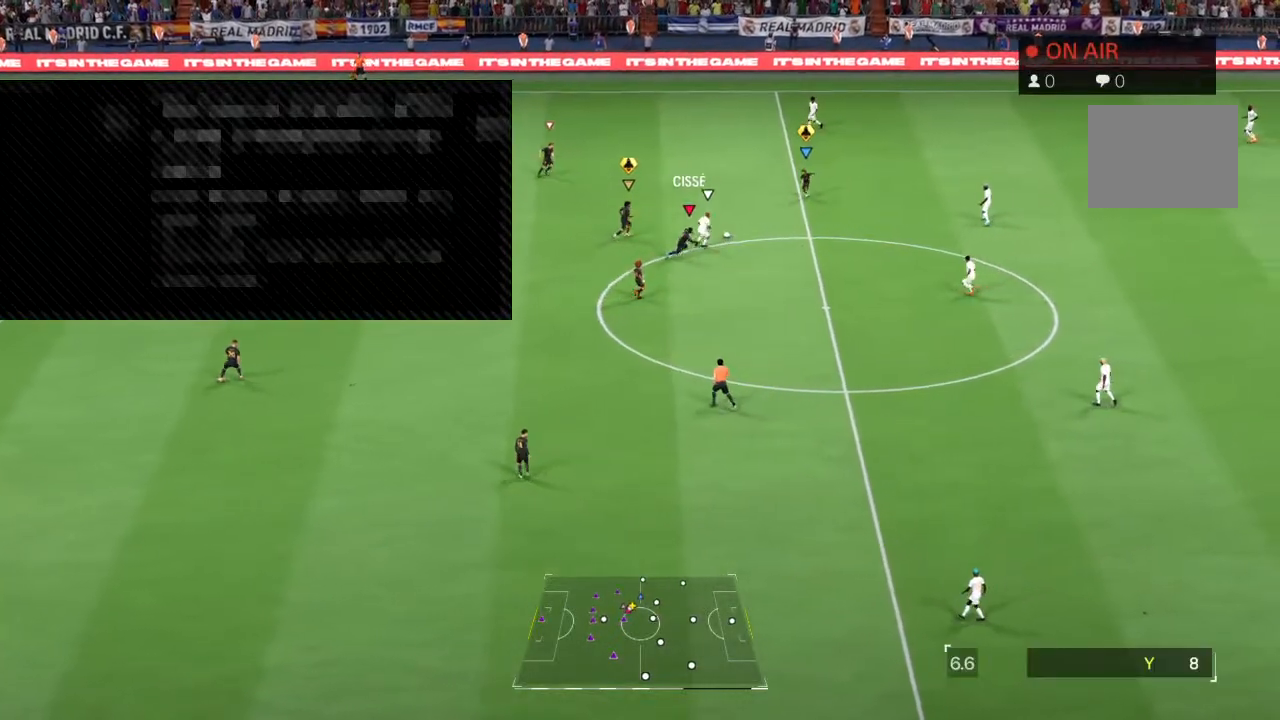
{"buttons": ["R2"], "left_stick": "right", "right_stick": "center", "events": []}
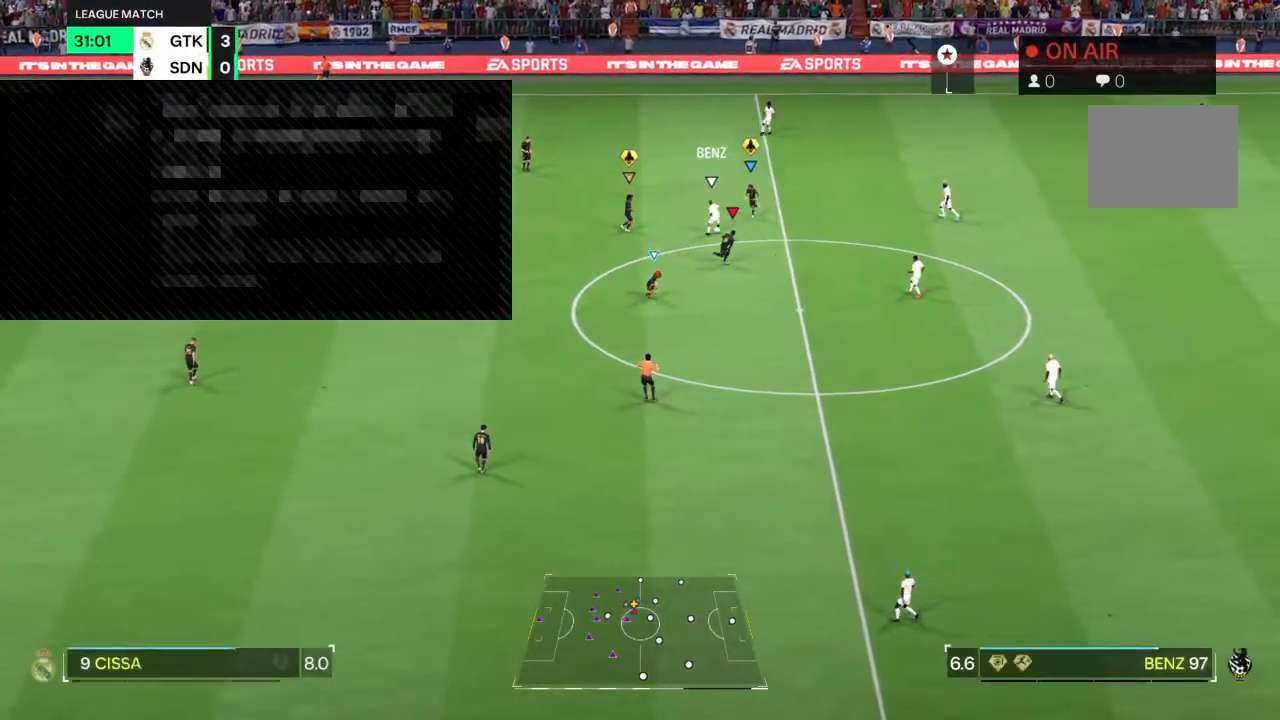
{"buttons": ["R2"], "left_stick": "right", "right_stick": "center", "events": []}
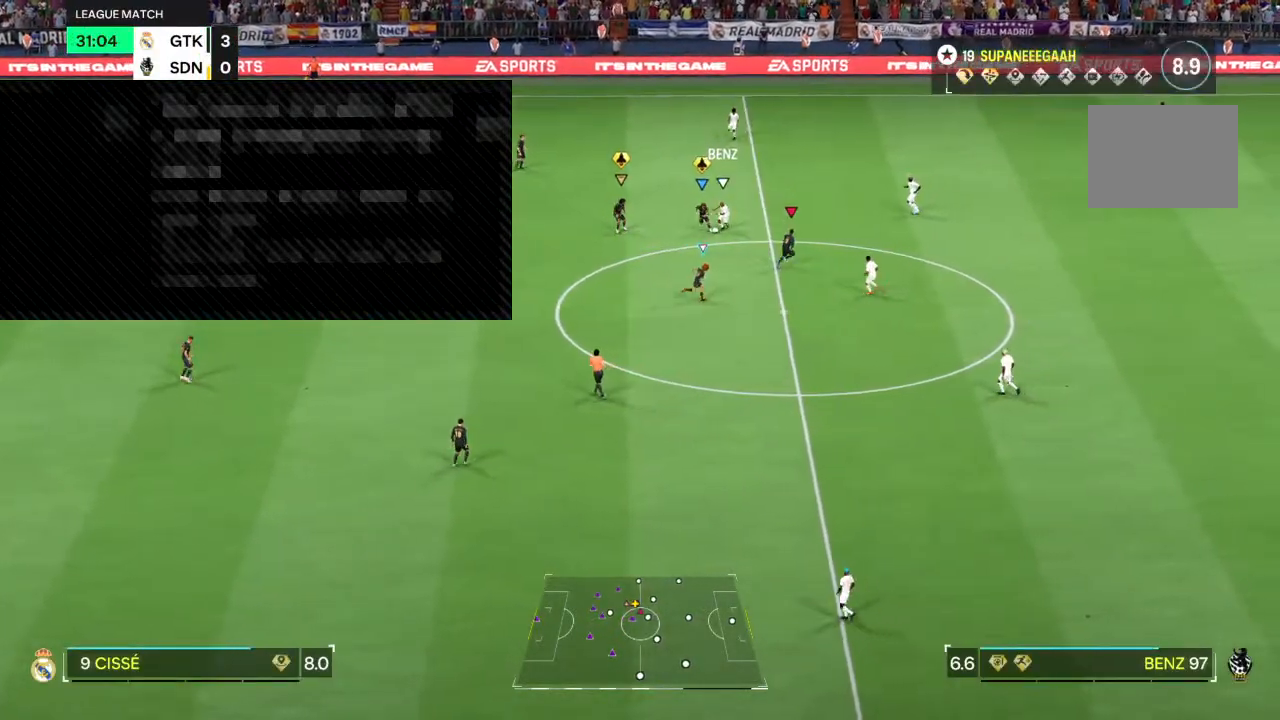
{"buttons": [], "left_stick": "down-right", "right_stick": "center", "events": [[150, "R2", "up"], [417, "left_stick", "down-right"]]}
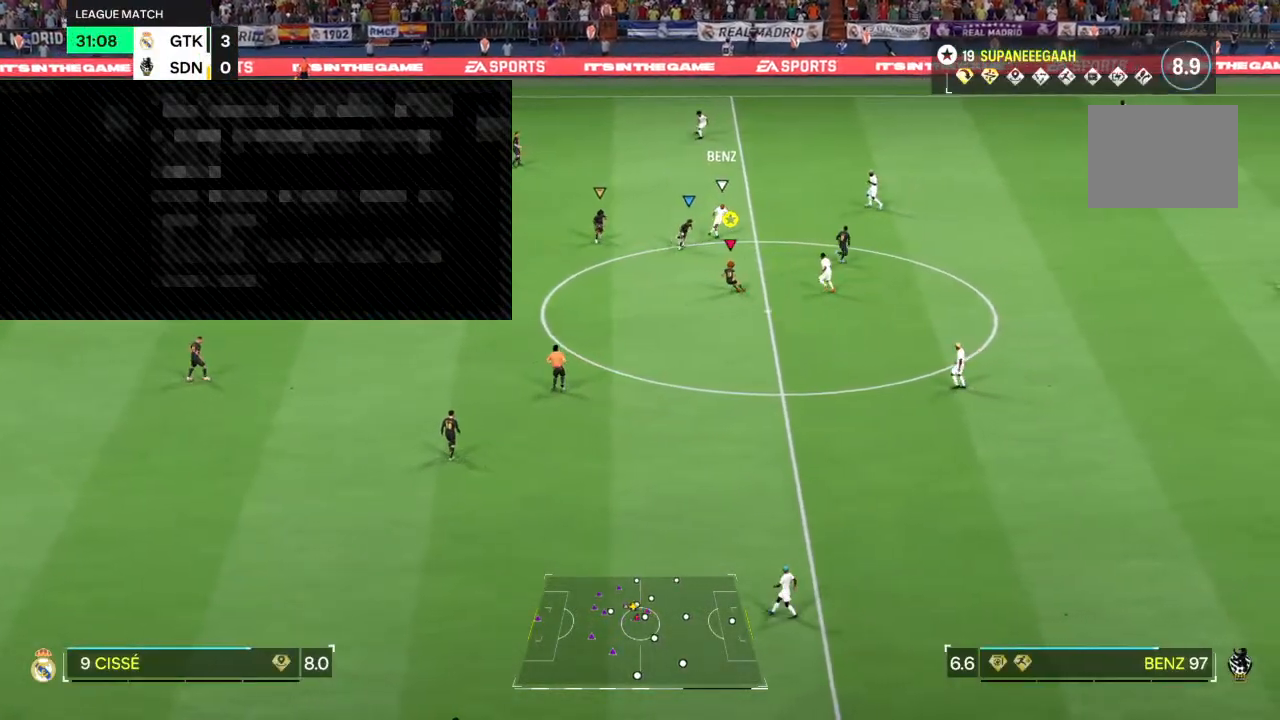
{"buttons": [], "left_stick": "down-right", "right_stick": "center", "events": []}
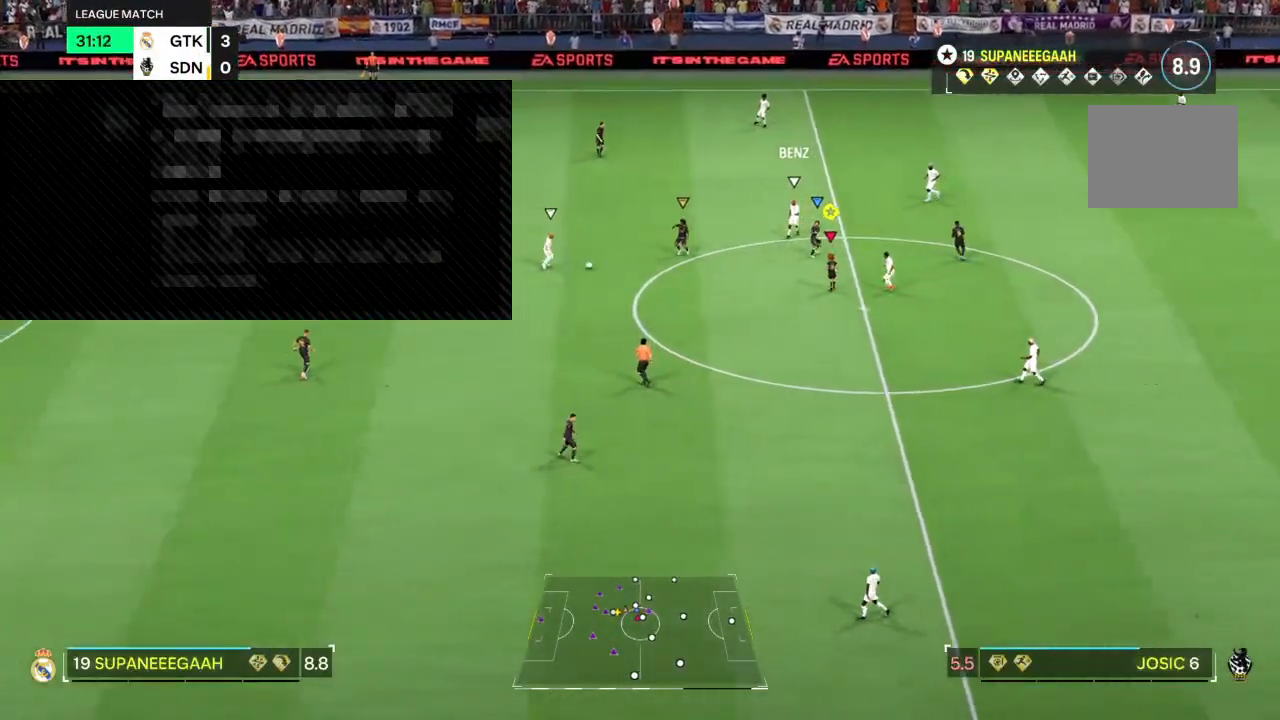
{"buttons": ["L2", "R2"], "left_stick": "right", "right_stick": "center", "events": [[183, "R2", "down"], [400, "left_stick", "right"], [467, "L2", "down"]]}